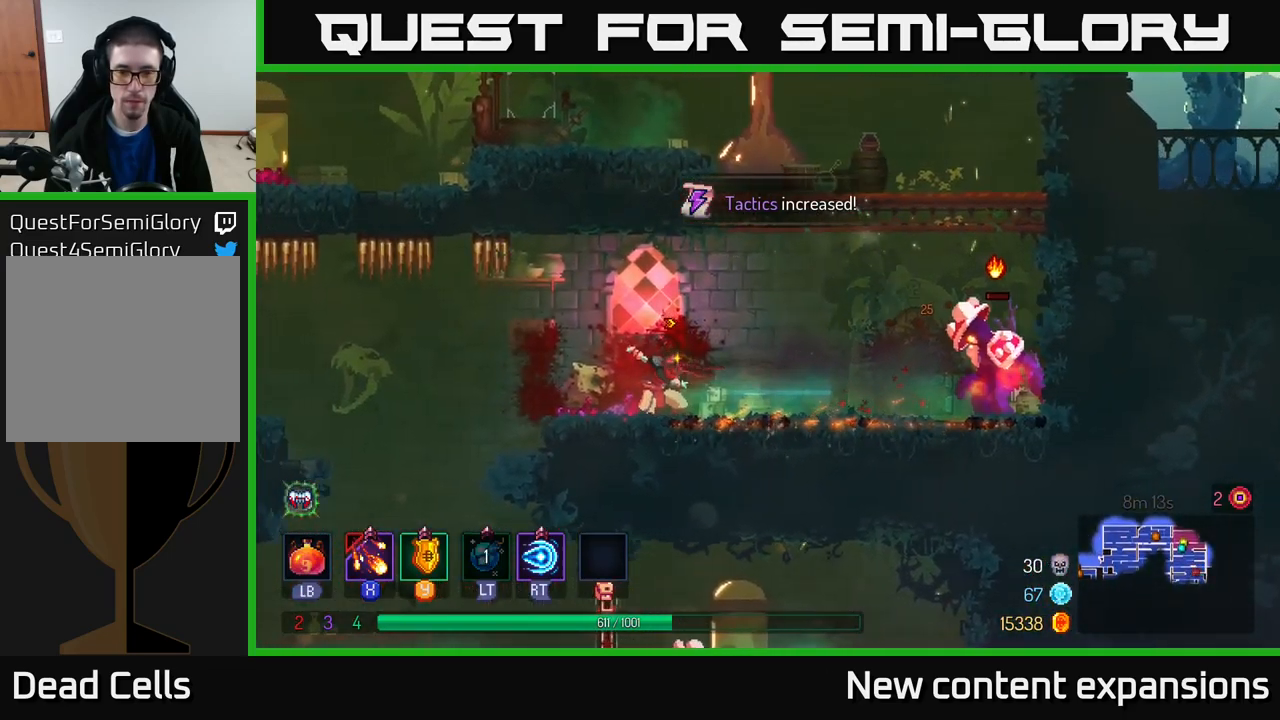
Gameplay with a controller (Xbox layout); each line is a JSON object with the inputs held at the frame after it. "events" lists button and stick changes between this image and that frame as [ms after this image, input, new state], when the widget could be followed in between.
{"buttons": [], "left_stick": "left", "right_stick": "center", "events": [[84, "left_stick", "center"], [100, "X", "up"], [217, "left_stick", "left"], [367, "B", "down"], [450, "B", "up"]]}
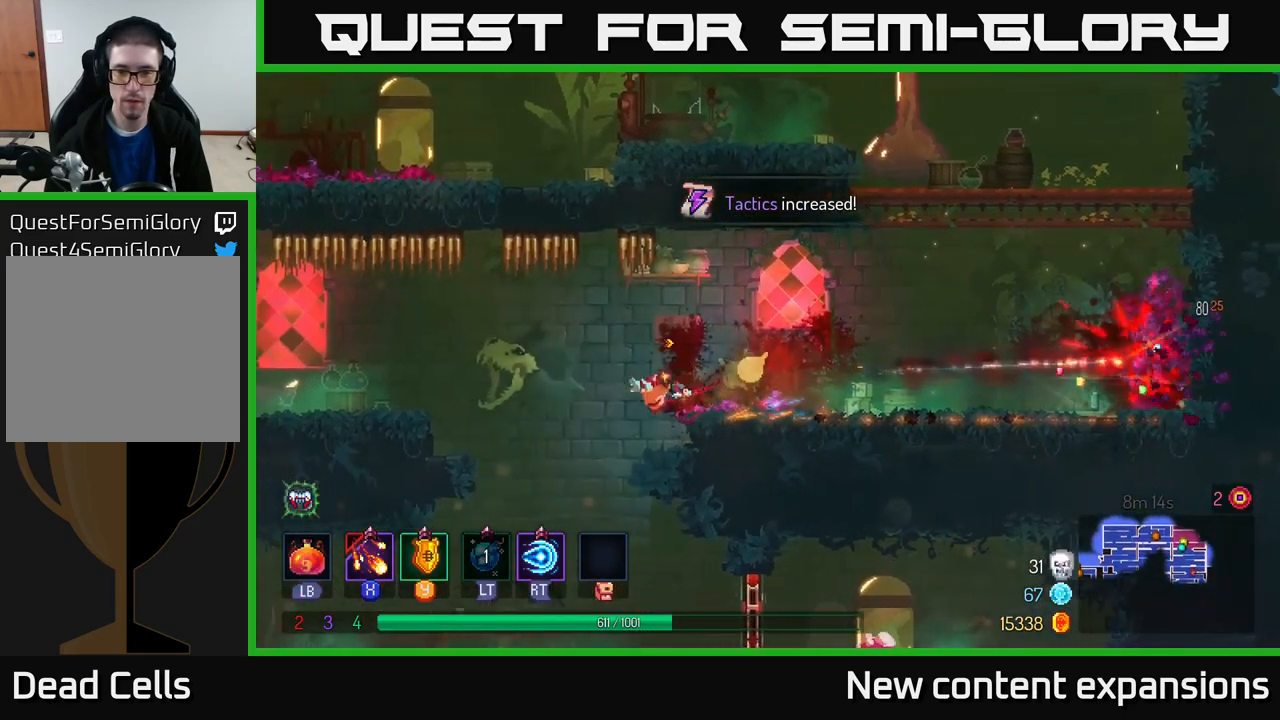
{"buttons": ["X"], "left_stick": "right", "right_stick": "center", "events": [[117, "left_stick", "up-left"], [217, "left_stick", "center"], [284, "left_stick", "right"], [434, "X", "down"]]}
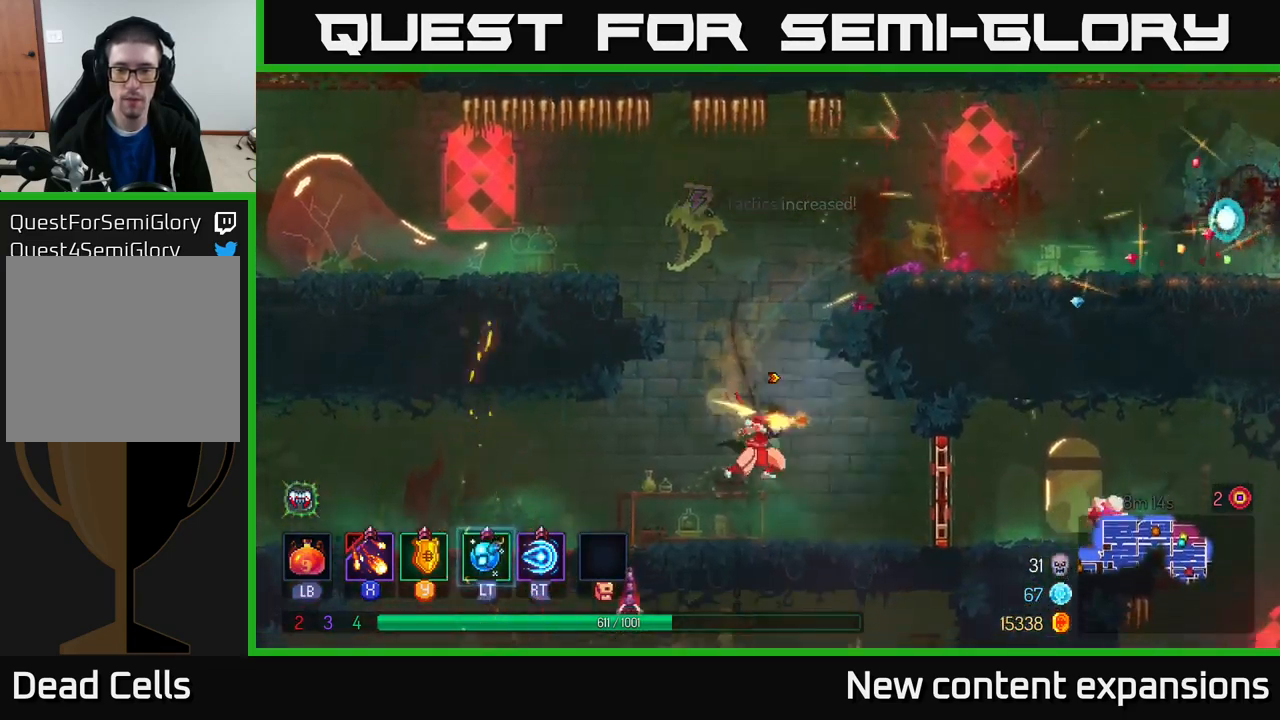
{"buttons": [], "left_stick": "right", "right_stick": "center", "events": [[184, "X", "up"], [334, "B", "down"], [400, "B", "up"]]}
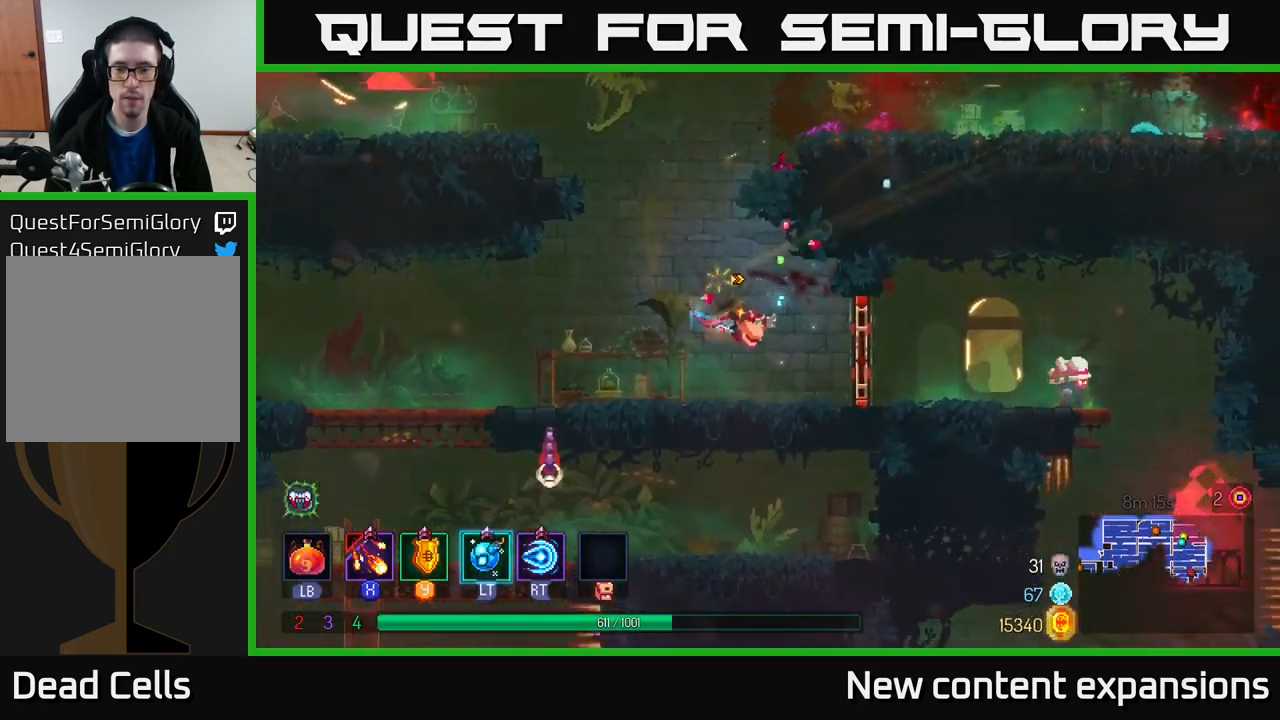
{"buttons": ["X"], "left_stick": "right", "right_stick": "center", "events": [[50, "X", "down"]]}
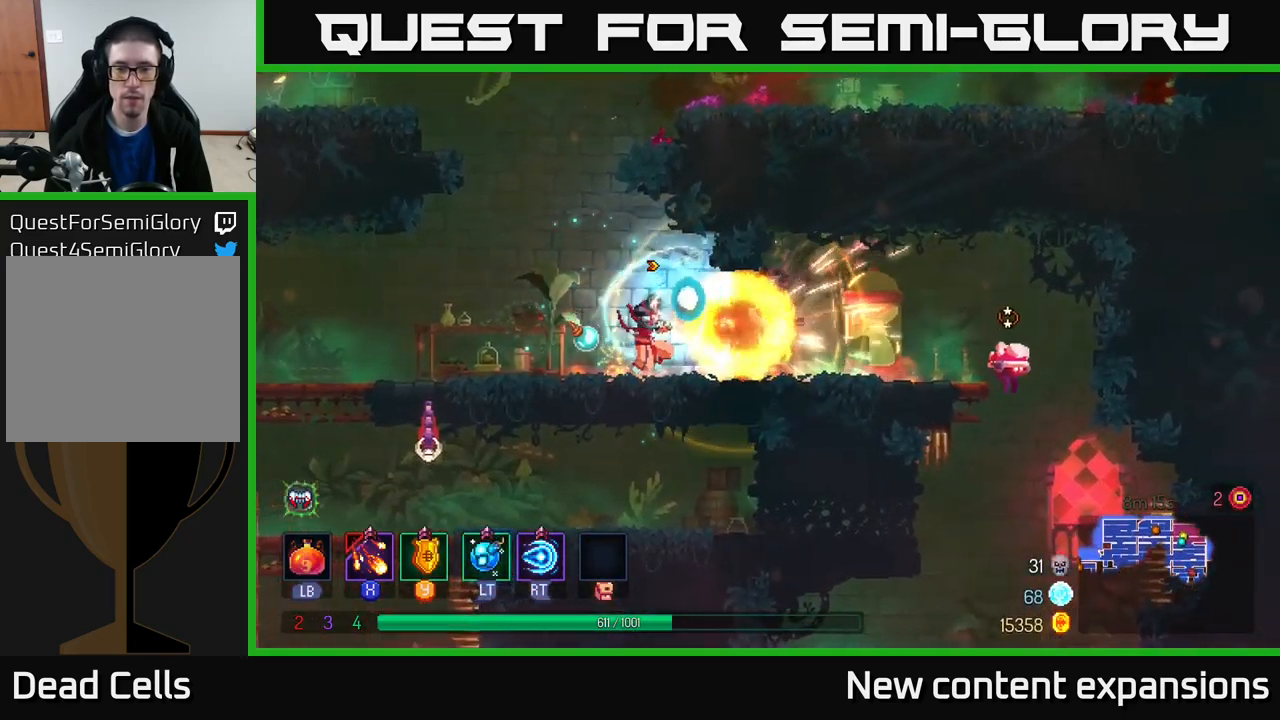
{"buttons": ["B"], "left_stick": "right", "right_stick": "center", "events": [[384, "X", "up"], [484, "B", "down"]]}
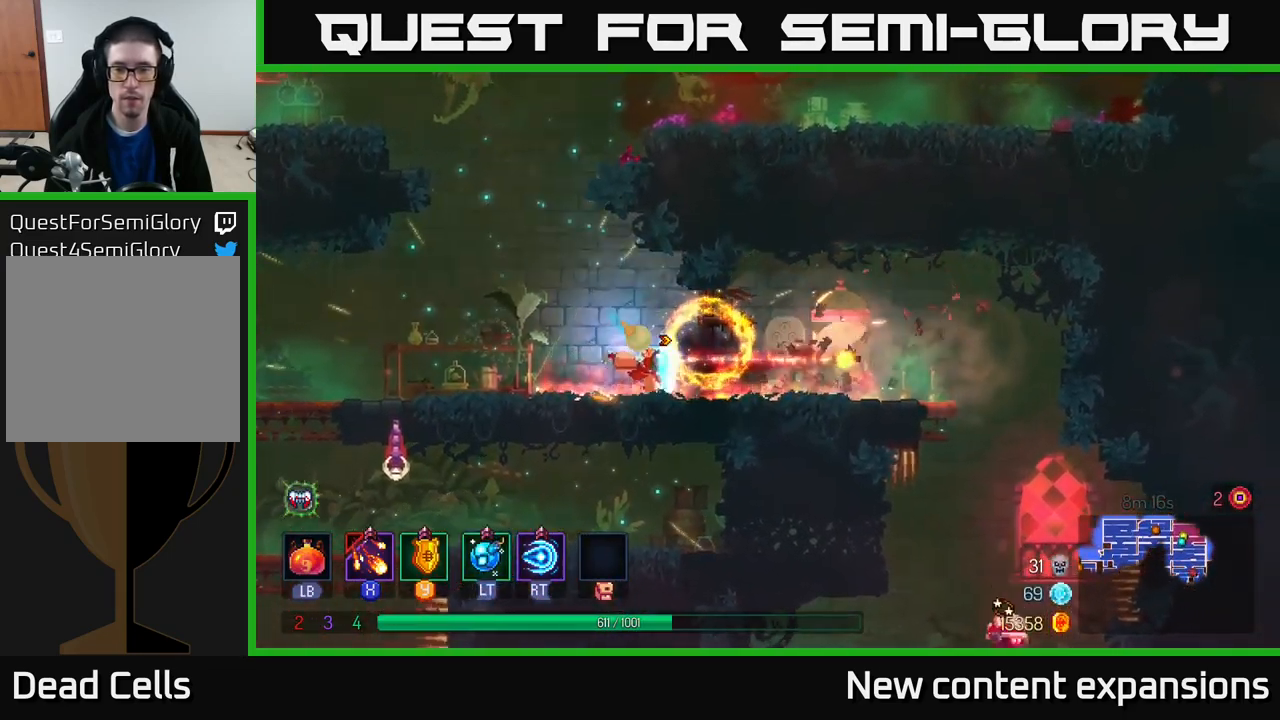
{"buttons": [], "left_stick": "right", "right_stick": "center", "events": [[117, "B", "up"]]}
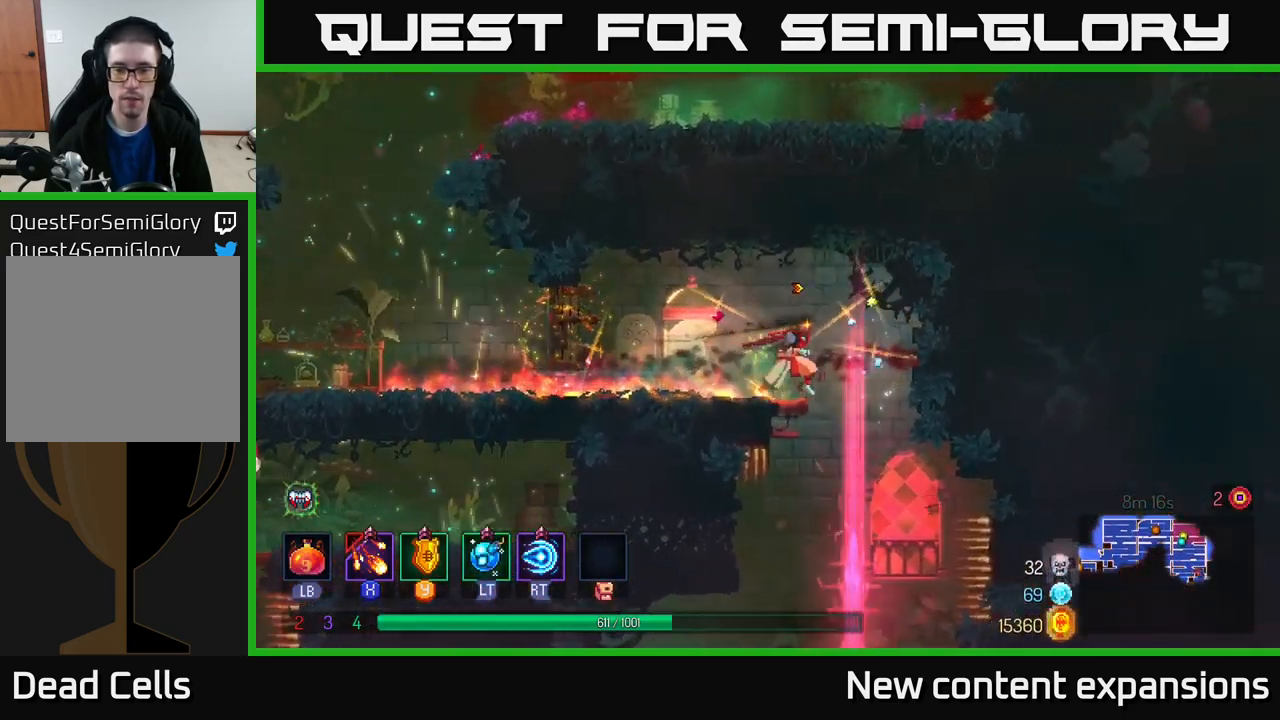
{"buttons": [], "left_stick": "center", "right_stick": "center", "events": [[167, "left_stick", "down"], [201, "A", "down"], [267, "A", "up"], [301, "A", "down"], [334, "left_stick", "center"], [367, "A", "up"]]}
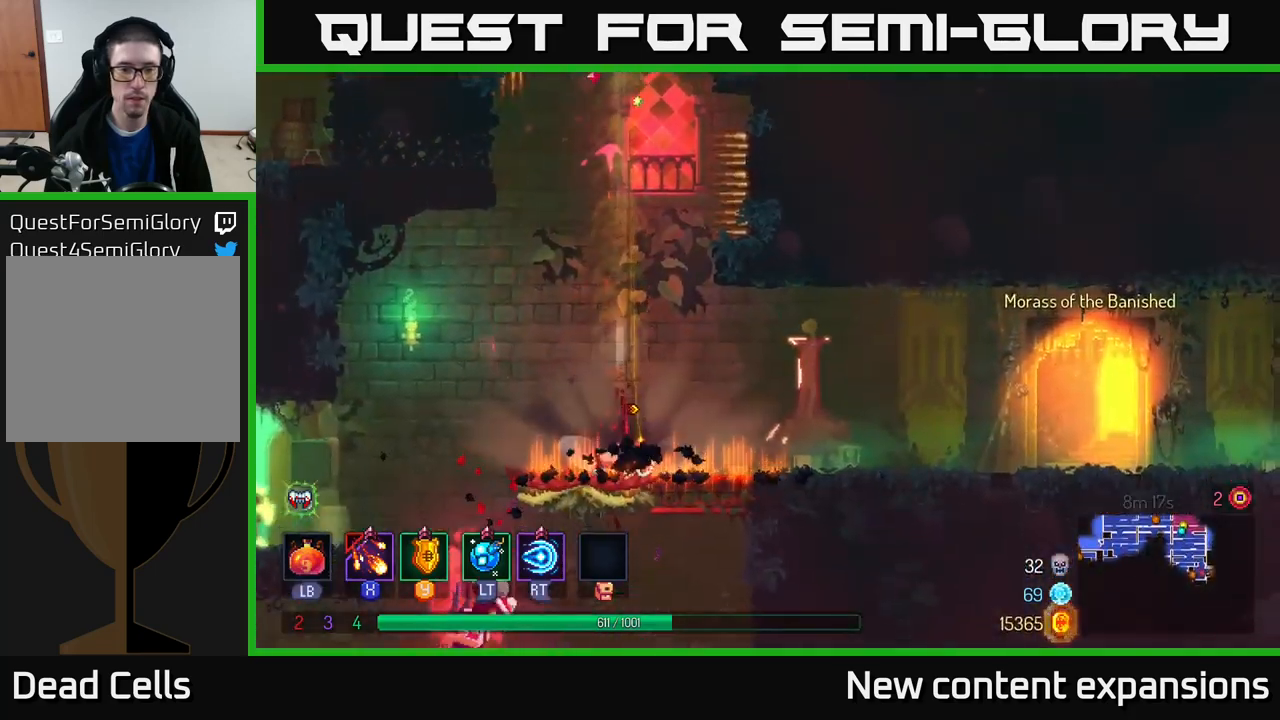
{"buttons": [], "left_stick": "left", "right_stick": "center", "events": [[266, "left_stick", "left"]]}
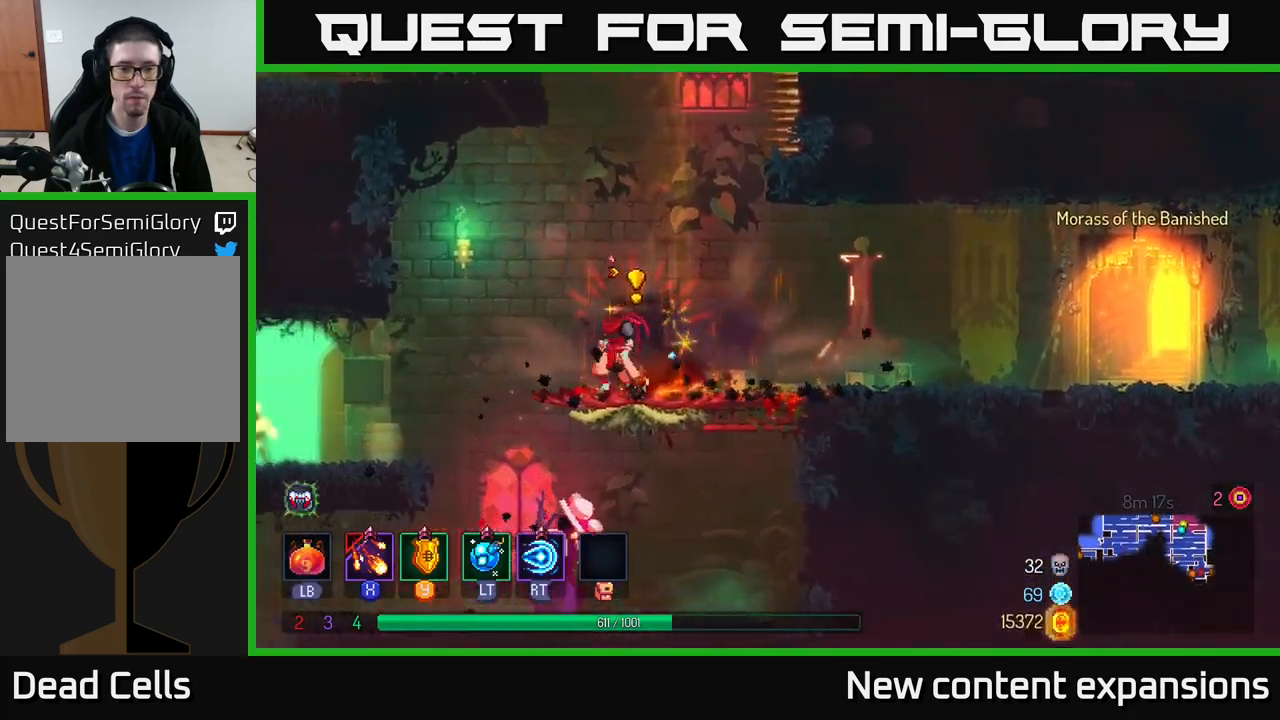
{"buttons": [], "left_stick": "left", "right_stick": "center", "events": [[233, "left_stick", "down"], [250, "A", "down"], [316, "A", "up"], [366, "A", "down"], [466, "A", "up"], [483, "left_stick", "left"]]}
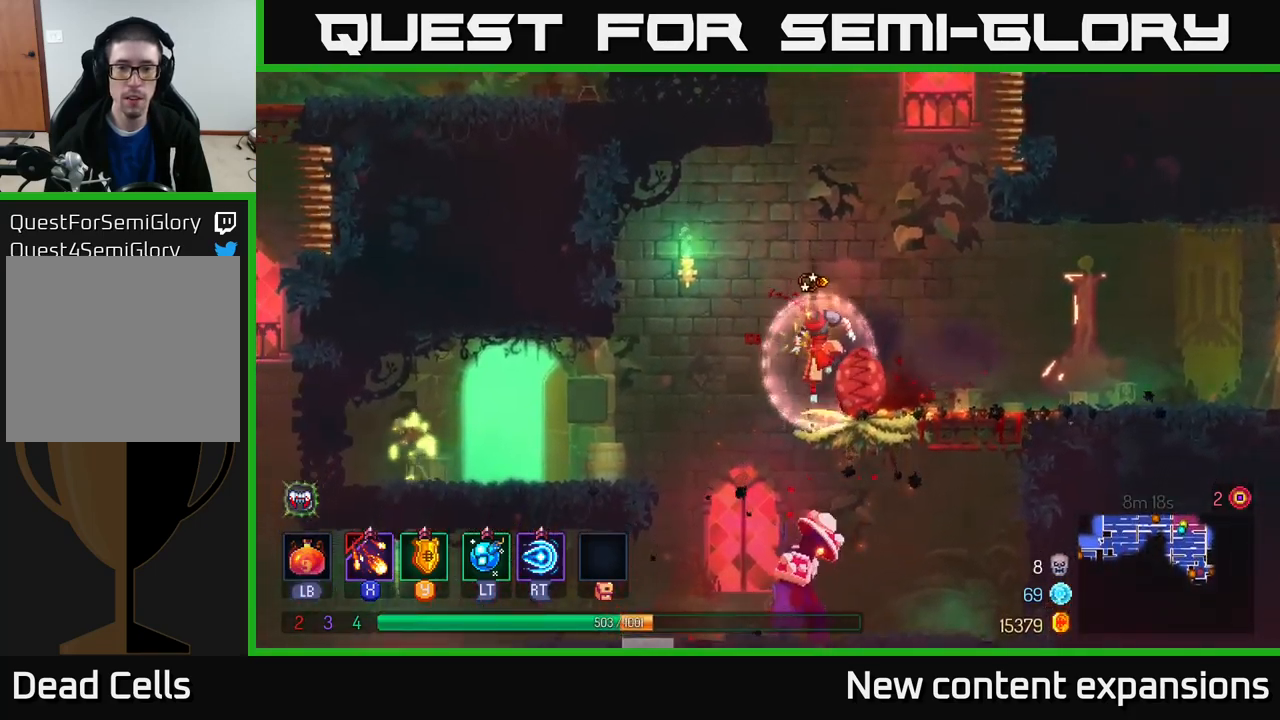
{"buttons": [], "left_stick": "center", "right_stick": "center", "events": [[33, "A", "down"], [83, "A", "up"], [83, "left_stick", "down"], [150, "A", "down"], [250, "A", "up"], [416, "left_stick", "center"]]}
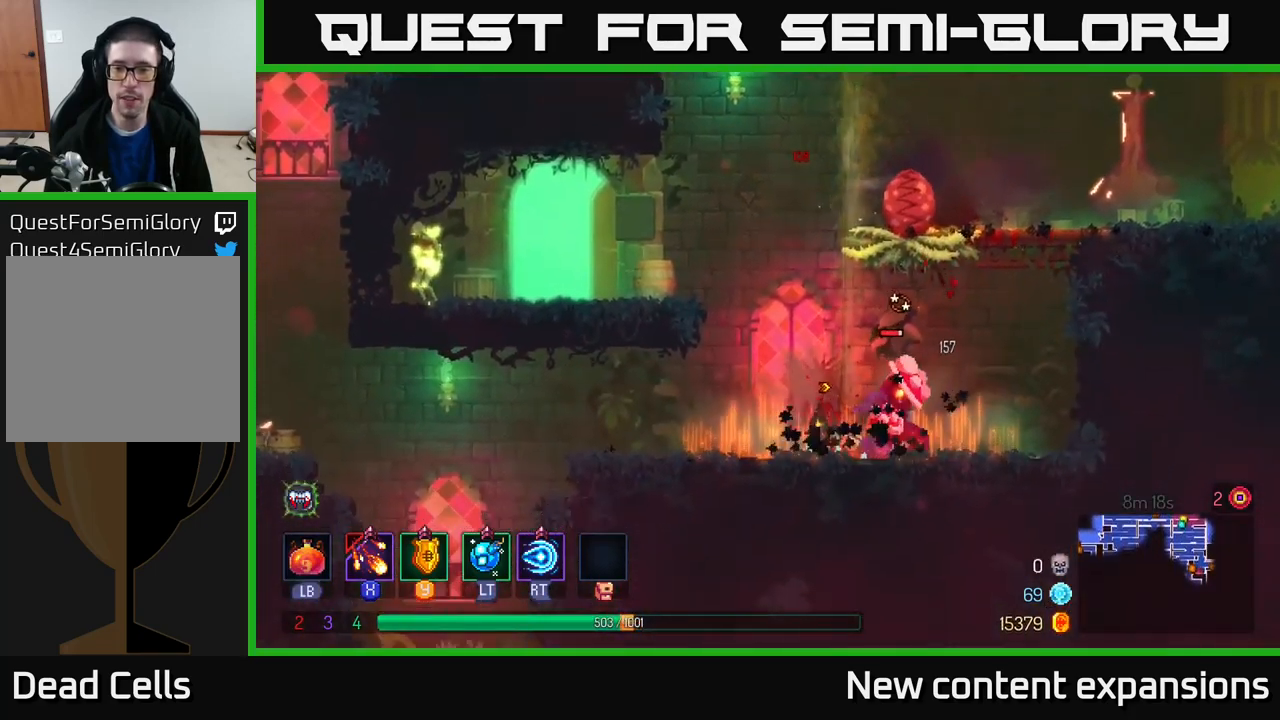
{"buttons": ["X"], "left_stick": "right", "right_stick": "center", "events": [[250, "X", "down"], [266, "left_stick", "right"]]}
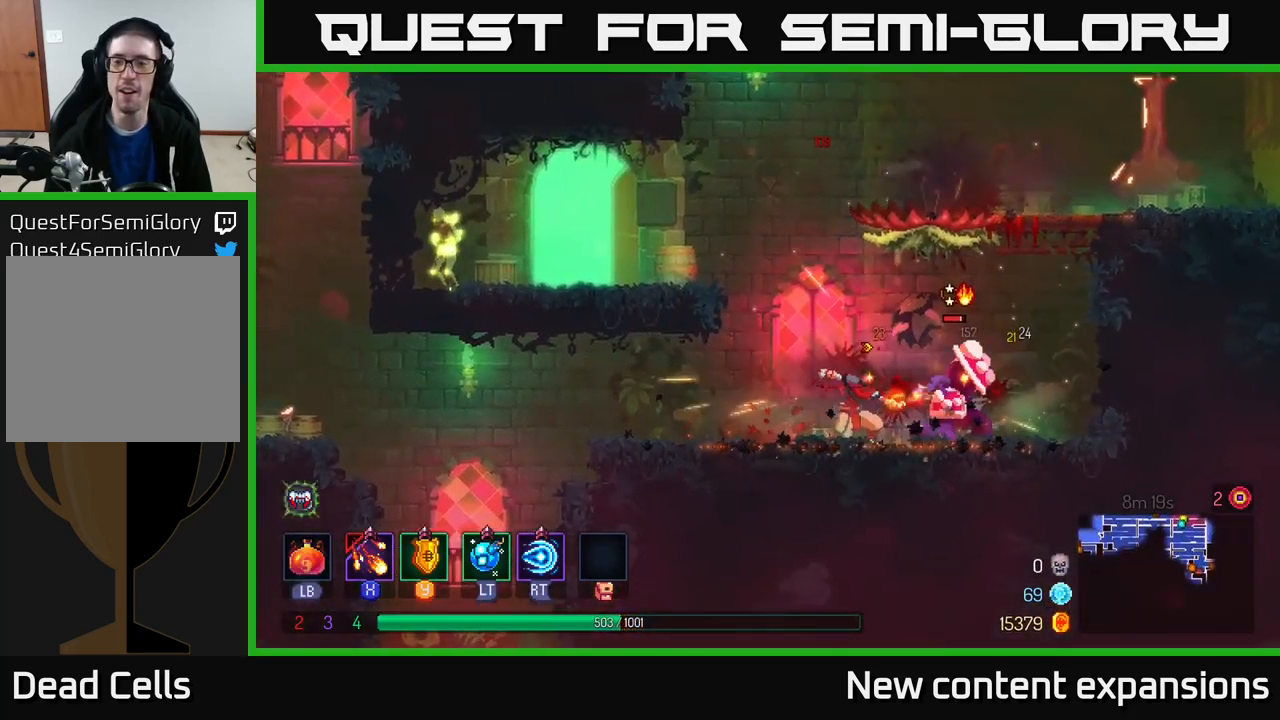
{"buttons": ["X"], "left_stick": "center", "right_stick": "center", "events": [[150, "left_stick", "center"]]}
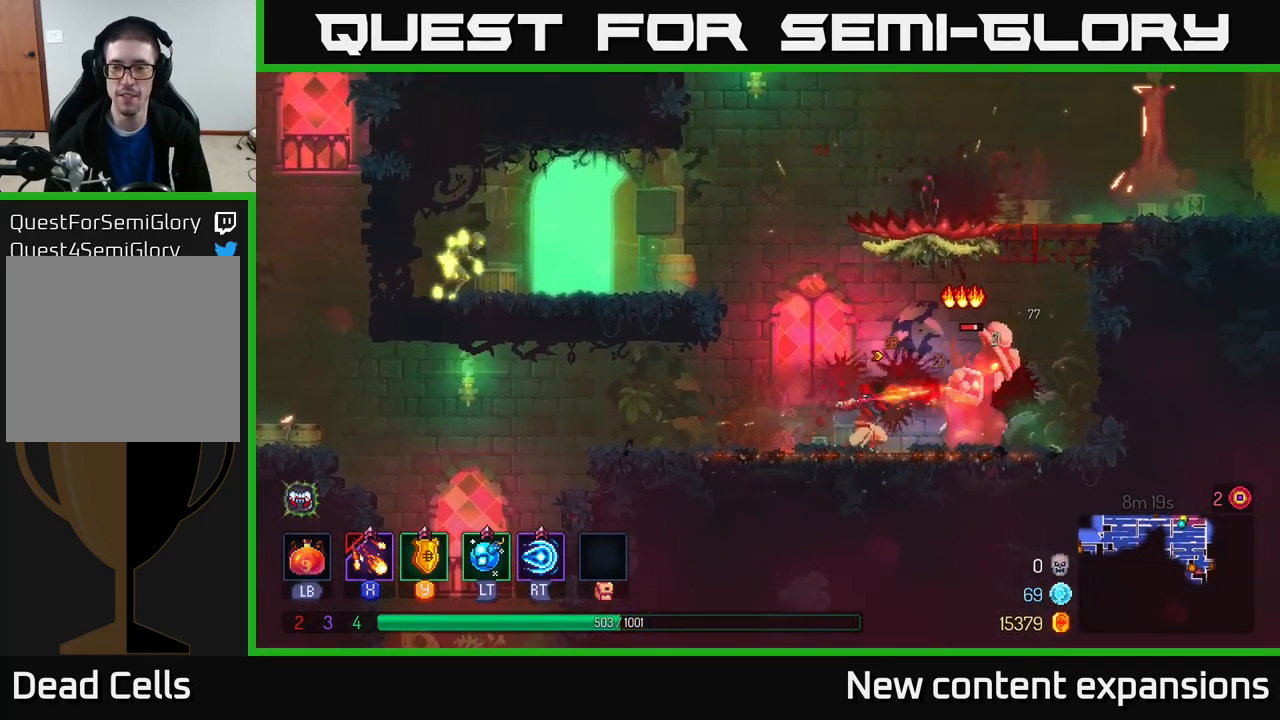
{"buttons": ["X"], "left_stick": "center", "right_stick": "center", "events": []}
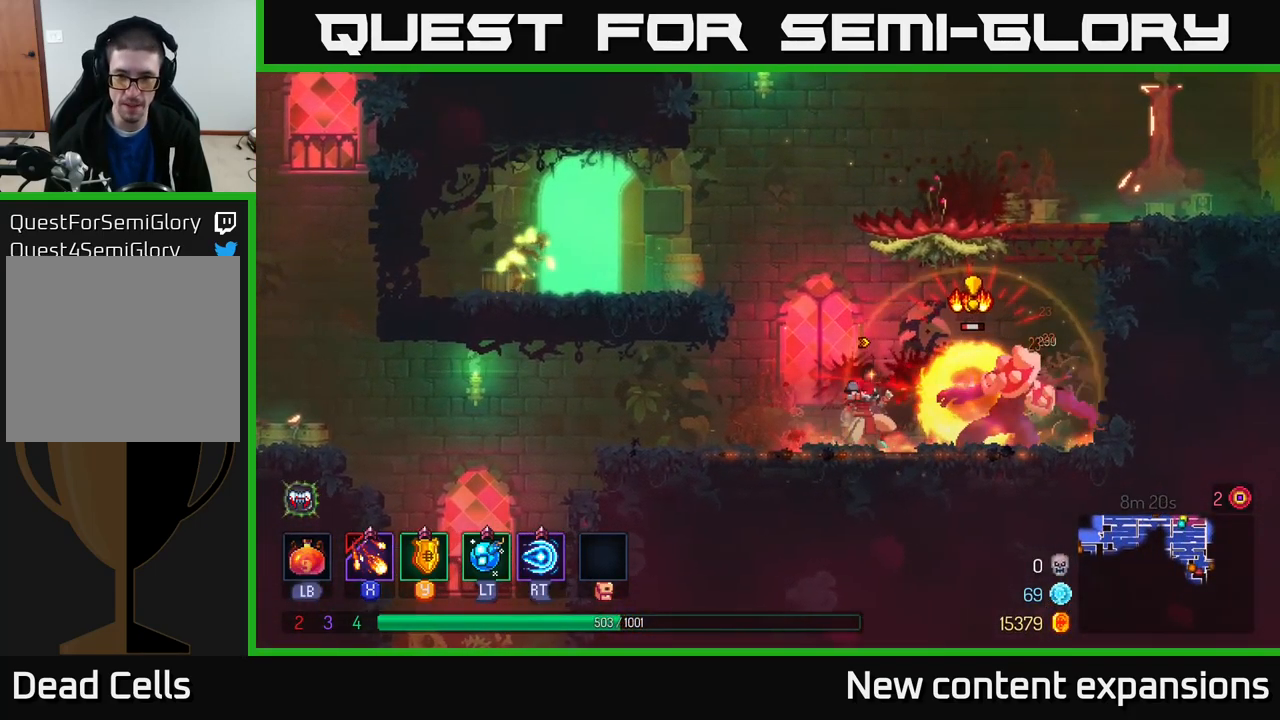
{"buttons": [], "left_stick": "right", "right_stick": "center", "events": [[116, "X", "up"], [133, "left_stick", "right"], [216, "B", "down"], [316, "B", "up"]]}
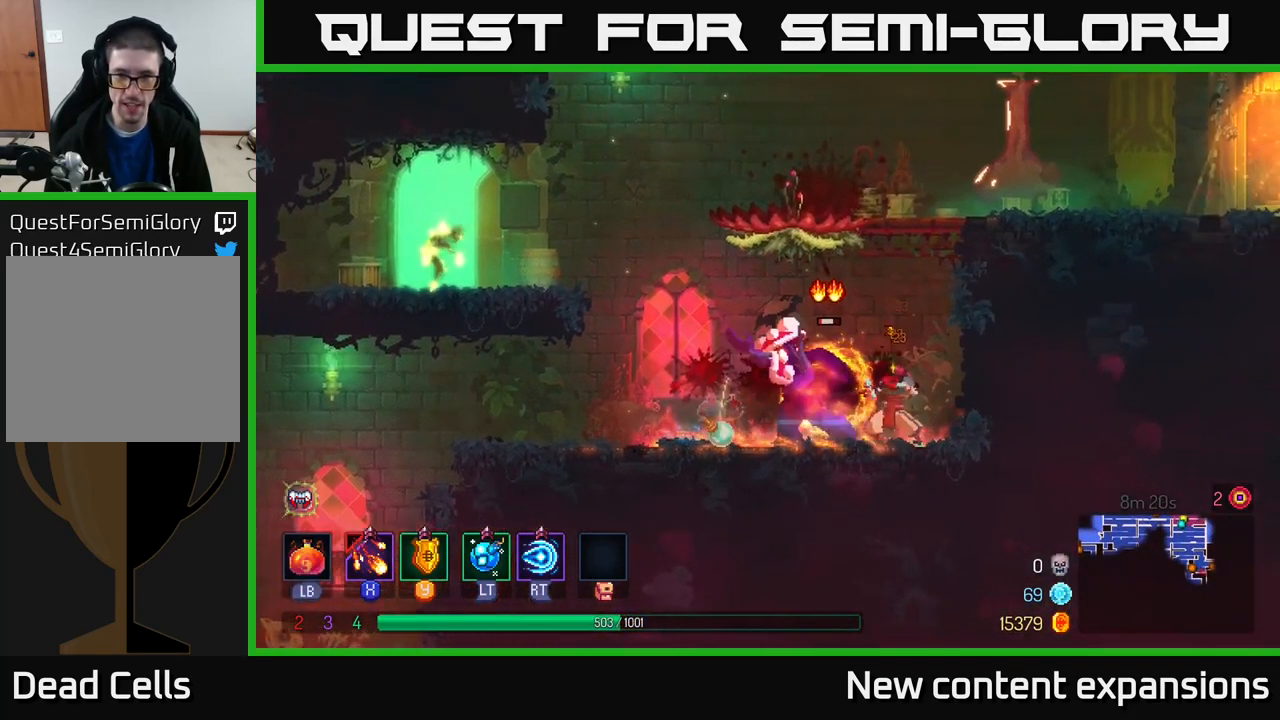
{"buttons": [], "left_stick": "left", "right_stick": "center", "events": [[16, "X", "down"], [16, "left_stick", "left"], [216, "left_stick", "center"], [383, "X", "up"], [383, "left_stick", "left"]]}
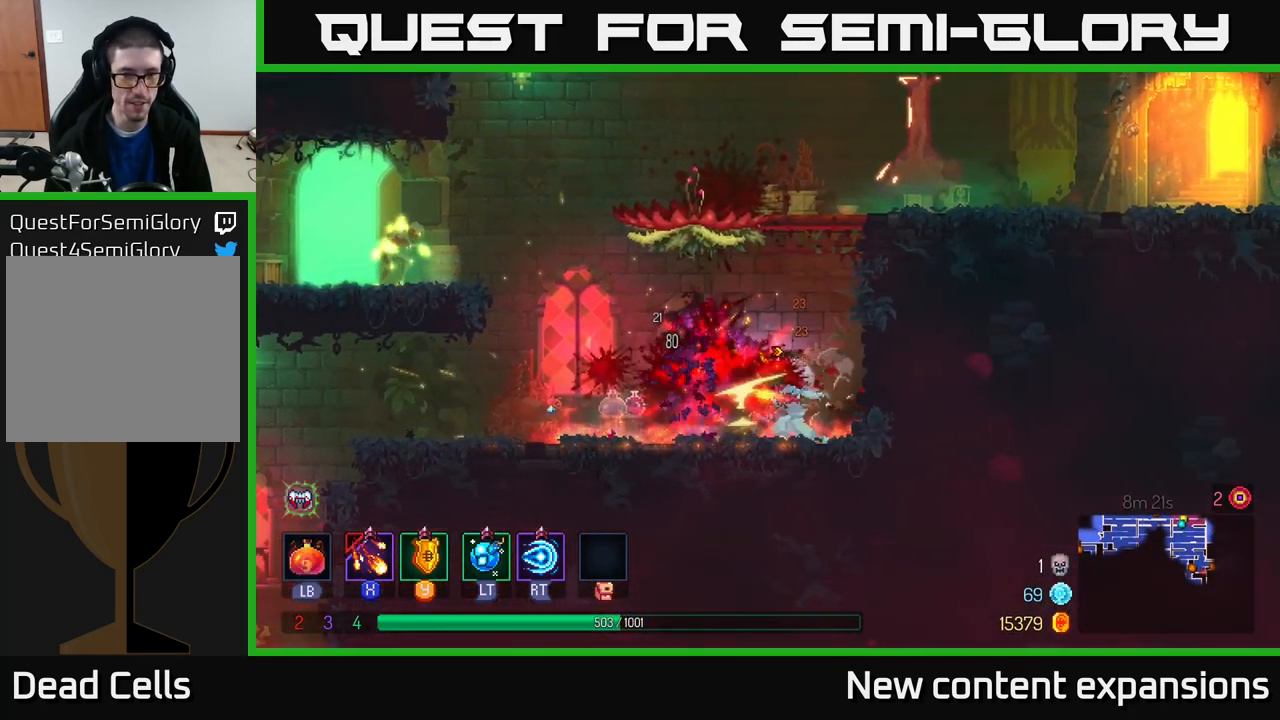
{"buttons": ["A"], "left_stick": "left", "right_stick": "center", "events": [[400, "A", "down"]]}
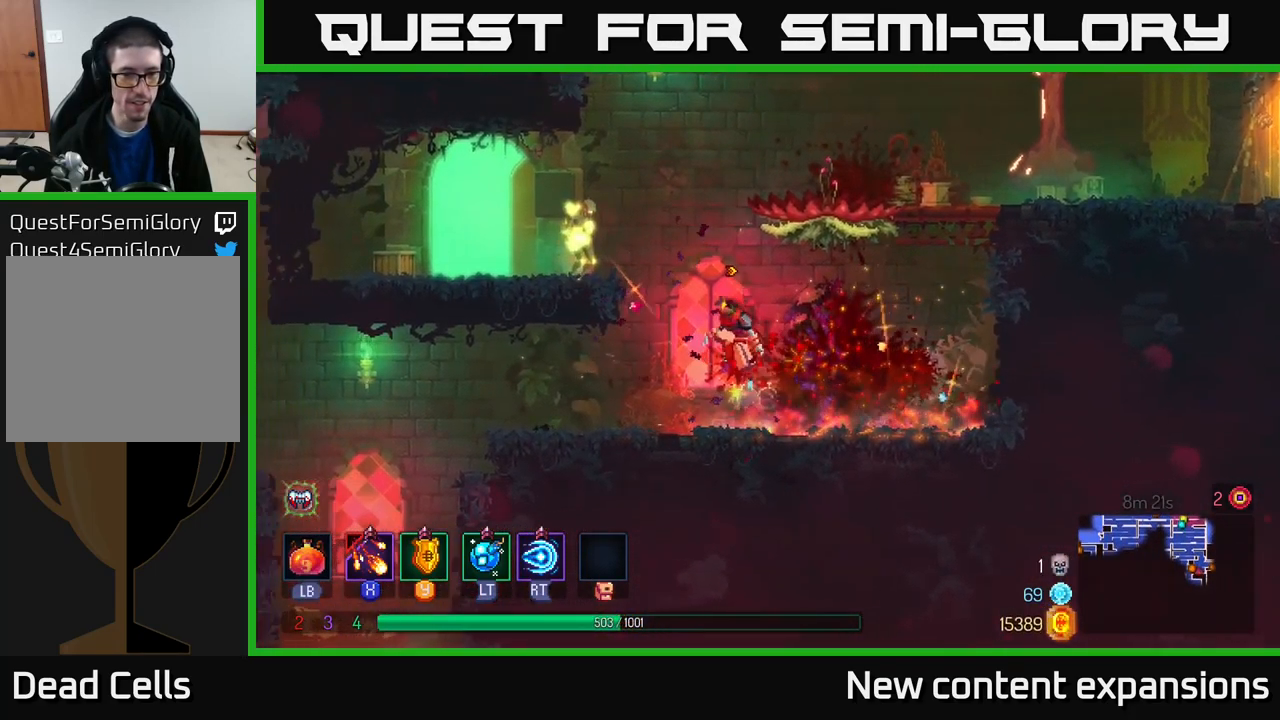
{"buttons": ["X"], "left_stick": "center", "right_stick": "center", "events": [[16, "A", "up"], [83, "A", "down"], [133, "X", "down"], [200, "A", "up"], [266, "left_stick", "center"]]}
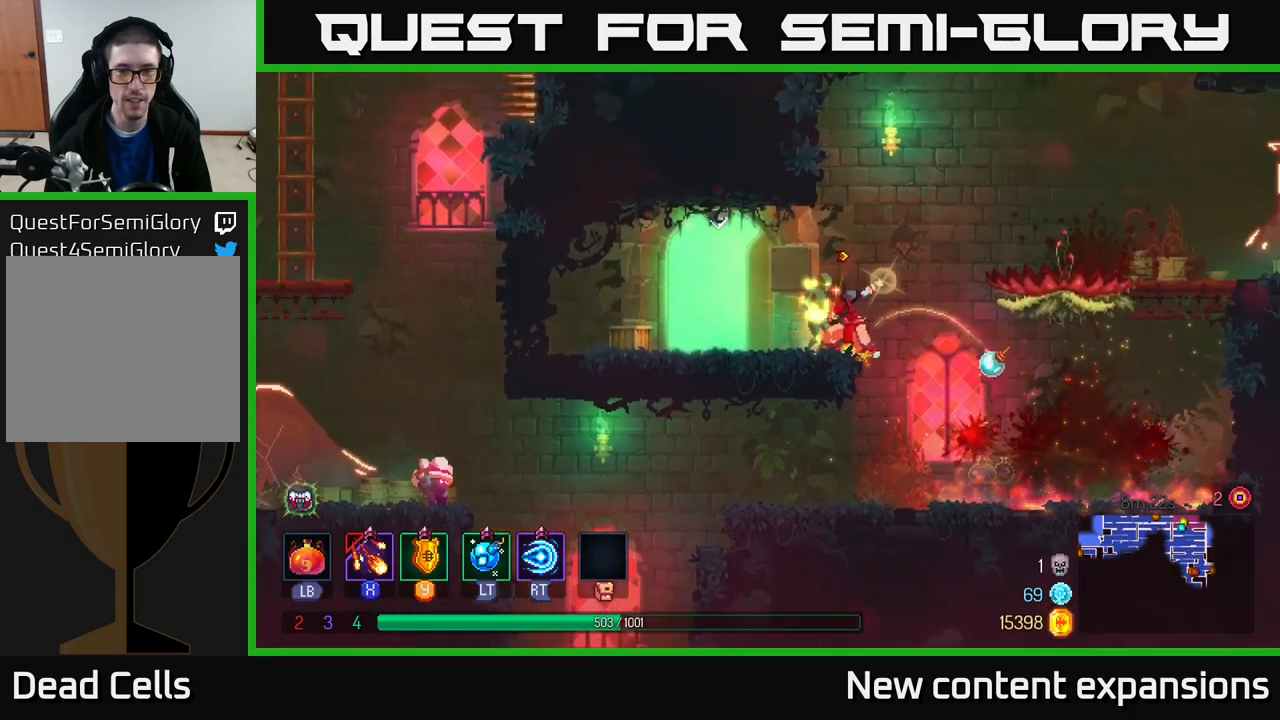
{"buttons": ["X"], "left_stick": "center", "right_stick": "center", "events": []}
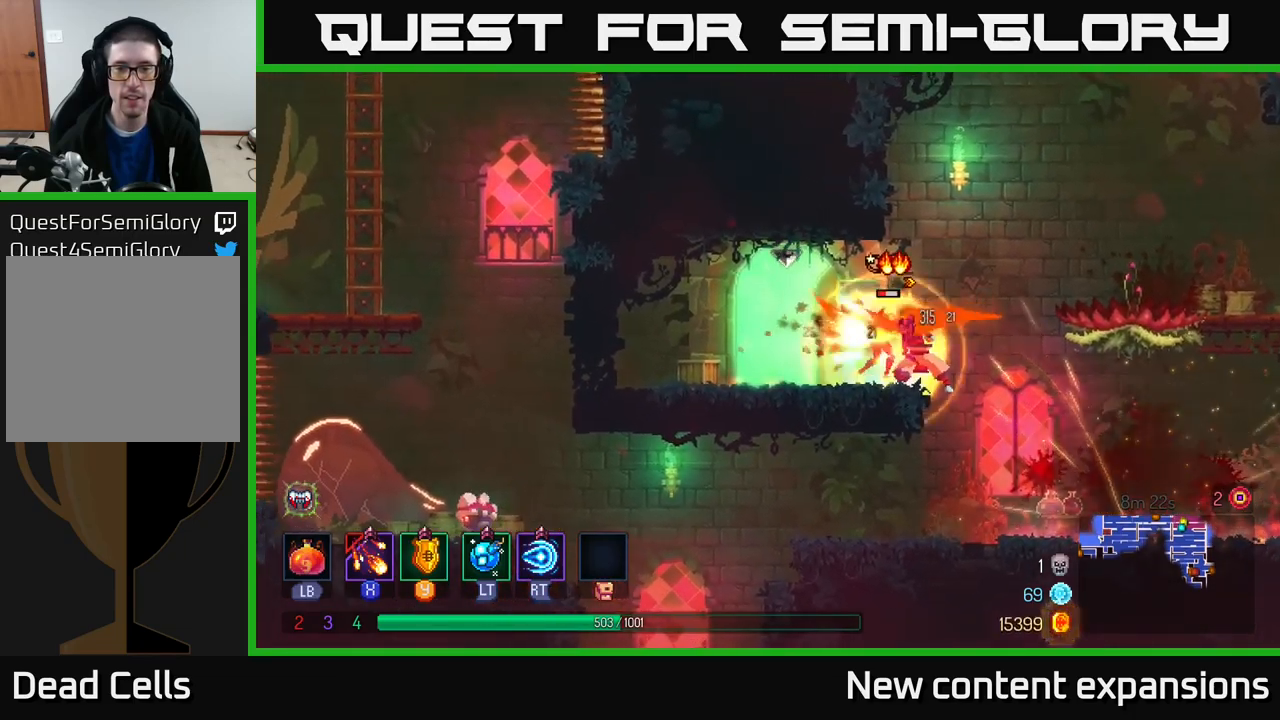
{"buttons": [], "left_stick": "left", "right_stick": "center", "events": [[417, "X", "up"], [450, "left_stick", "left"]]}
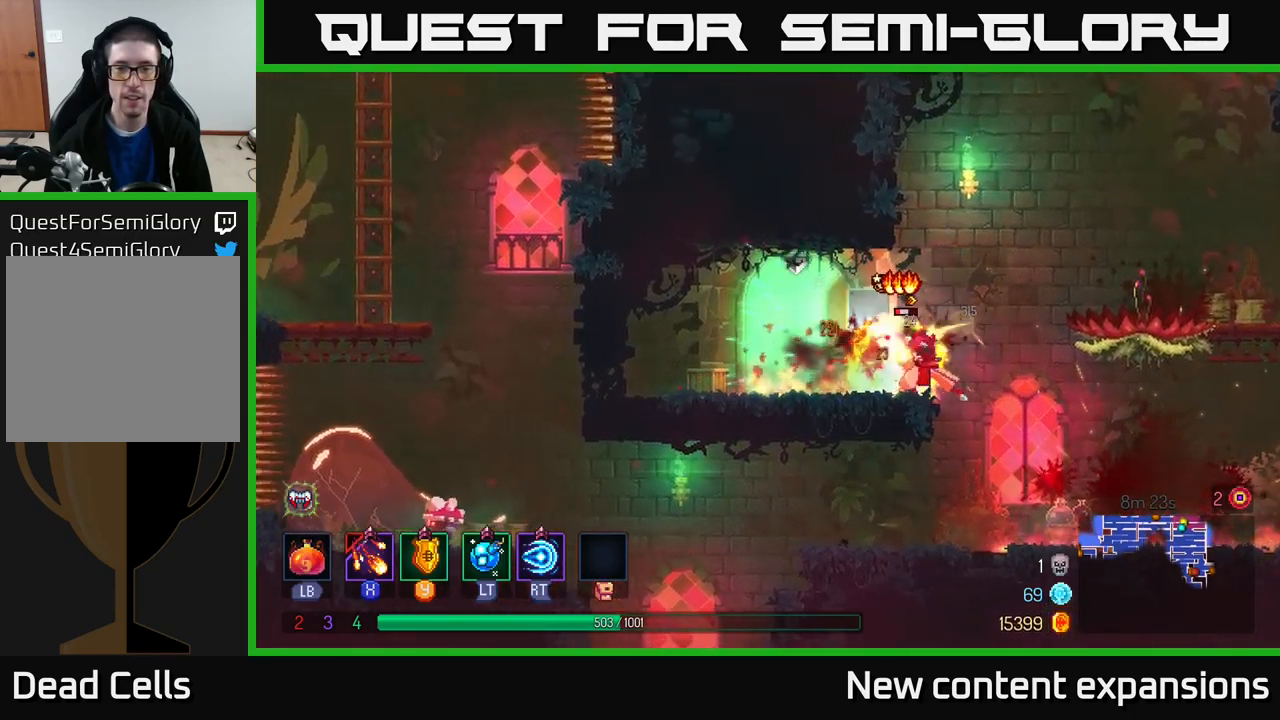
{"buttons": [], "left_stick": "left", "right_stick": "center", "events": [[67, "A", "down"], [183, "X", "down"], [200, "A", "up"], [267, "X", "up"]]}
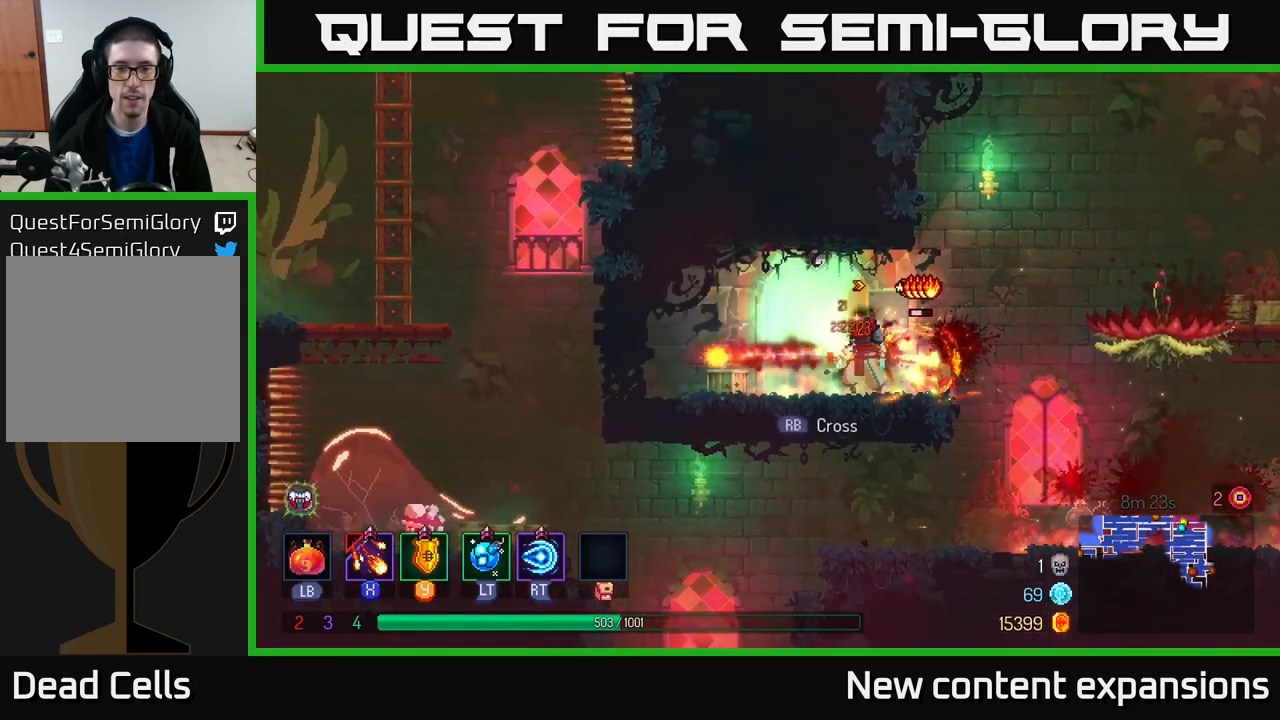
{"buttons": [], "left_stick": "center", "right_stick": "center", "events": [[217, "left_stick", "right"], [300, "X", "down"], [400, "X", "up"], [417, "left_stick", "center"]]}
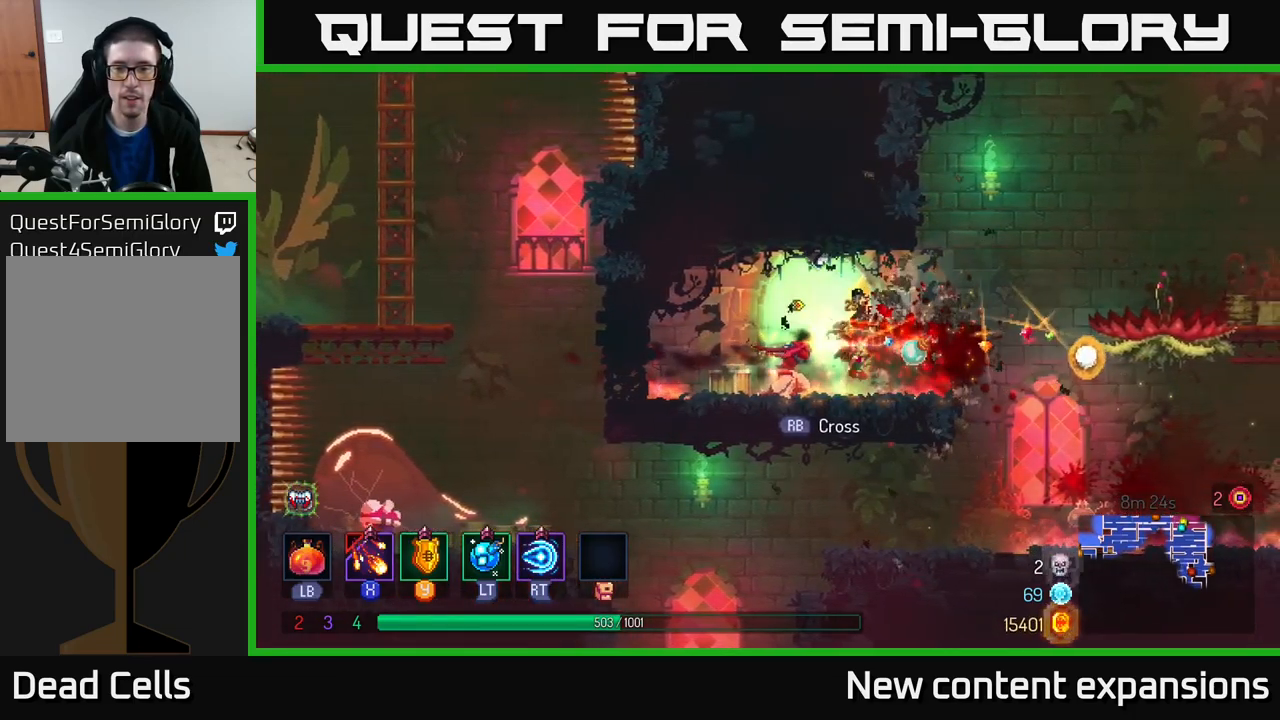
{"buttons": [], "left_stick": "right", "right_stick": "center", "events": [[117, "left_stick", "right"]]}
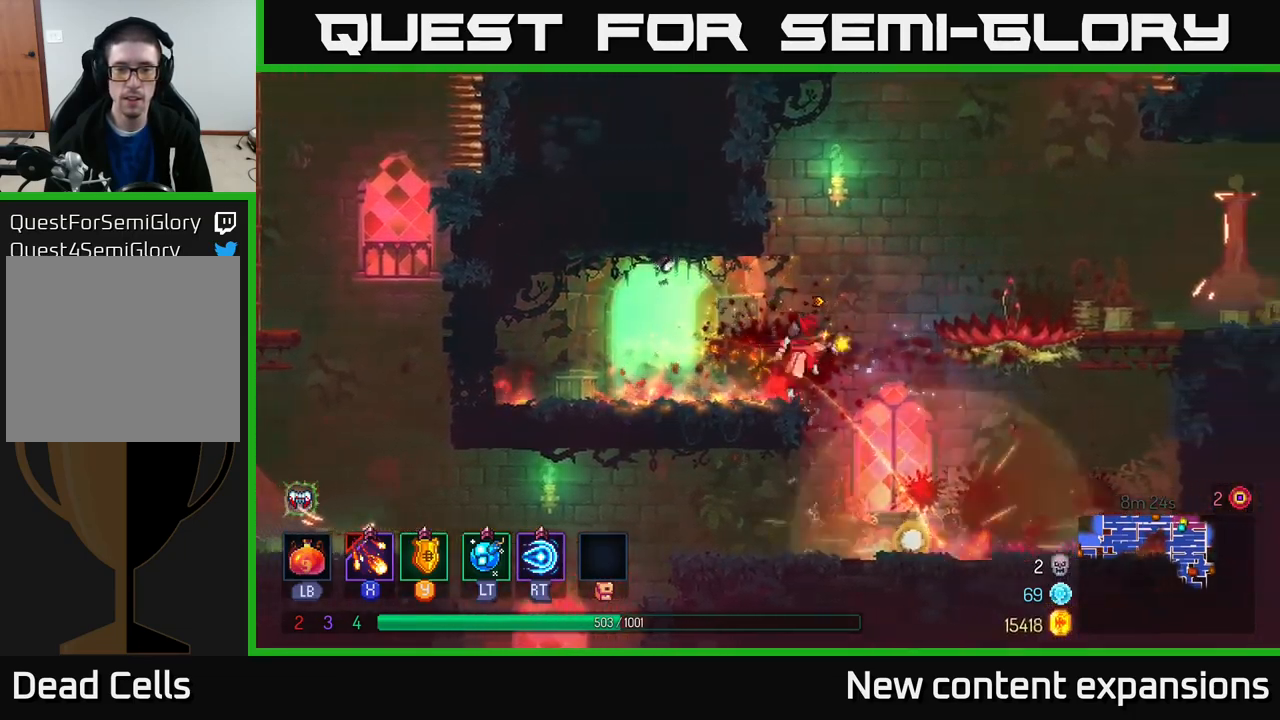
{"buttons": ["B"], "left_stick": "left", "right_stick": "center", "events": [[233, "left_stick", "center"], [283, "left_stick", "left"], [433, "B", "down"]]}
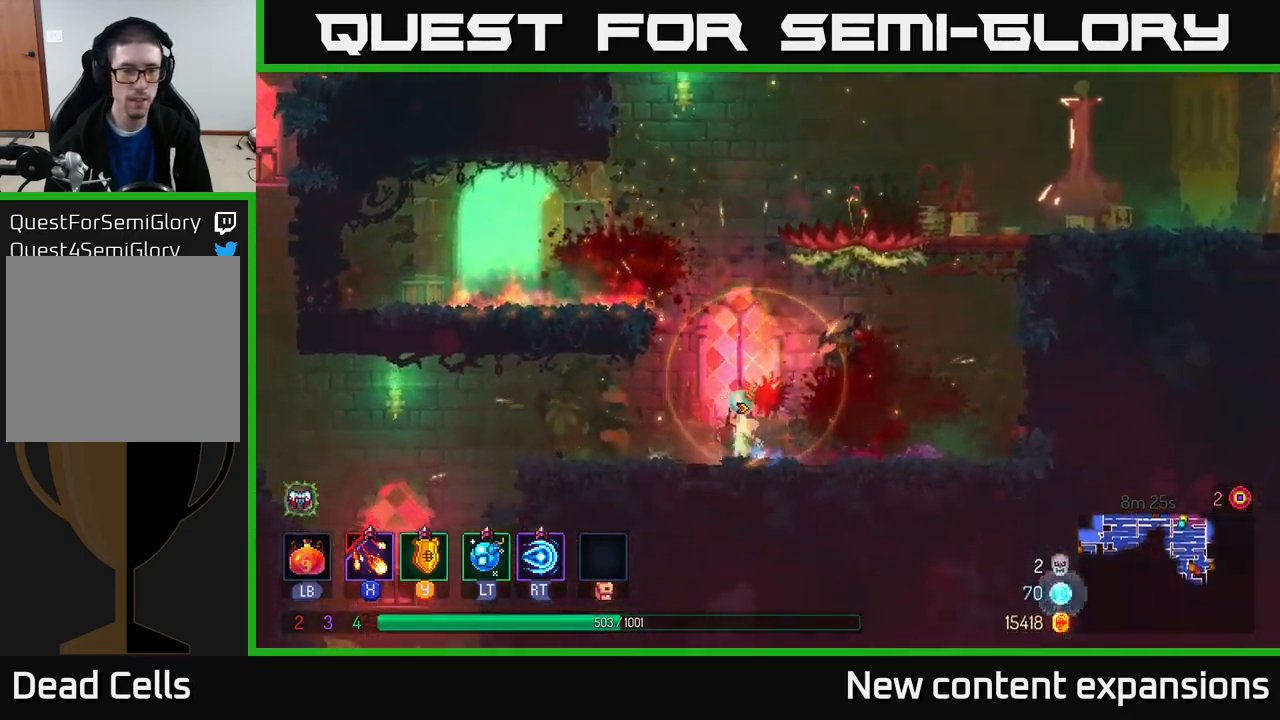
{"buttons": [], "left_stick": "left", "right_stick": "center", "events": [[100, "B", "up"]]}
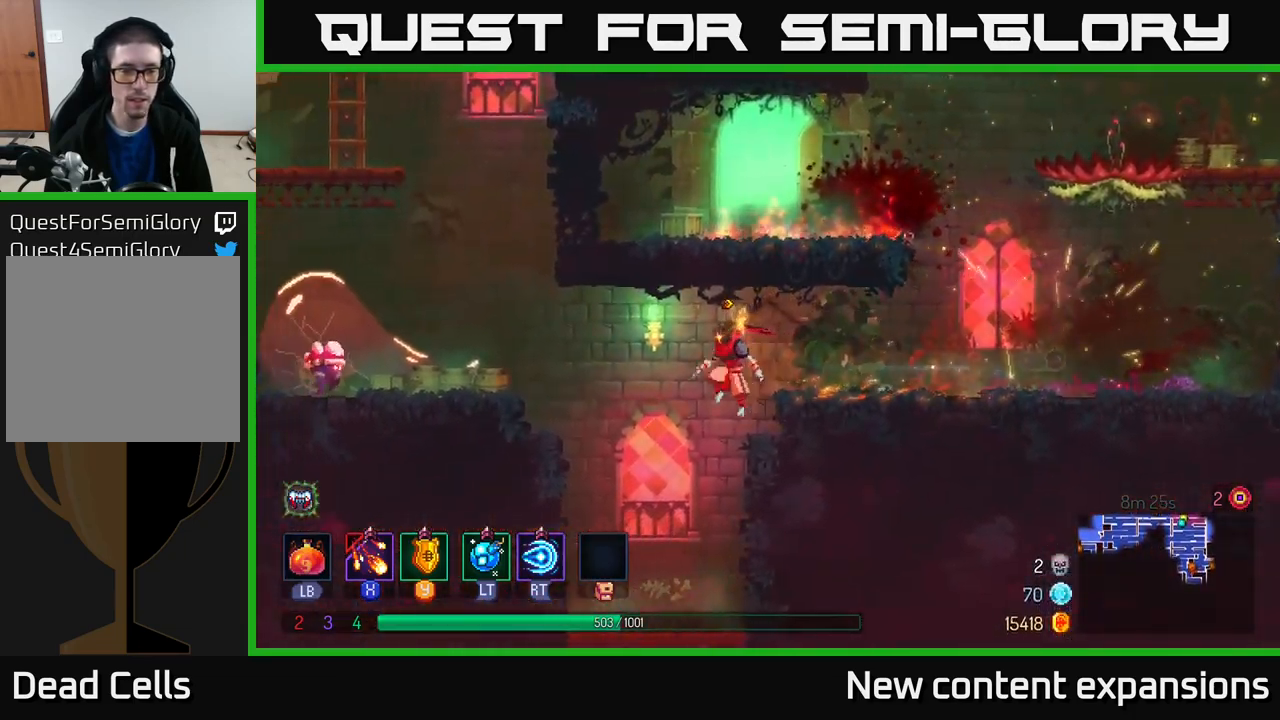
{"buttons": ["X"], "left_stick": "left", "right_stick": "center", "events": [[33, "A", "down"], [150, "A", "up"], [433, "X", "down"]]}
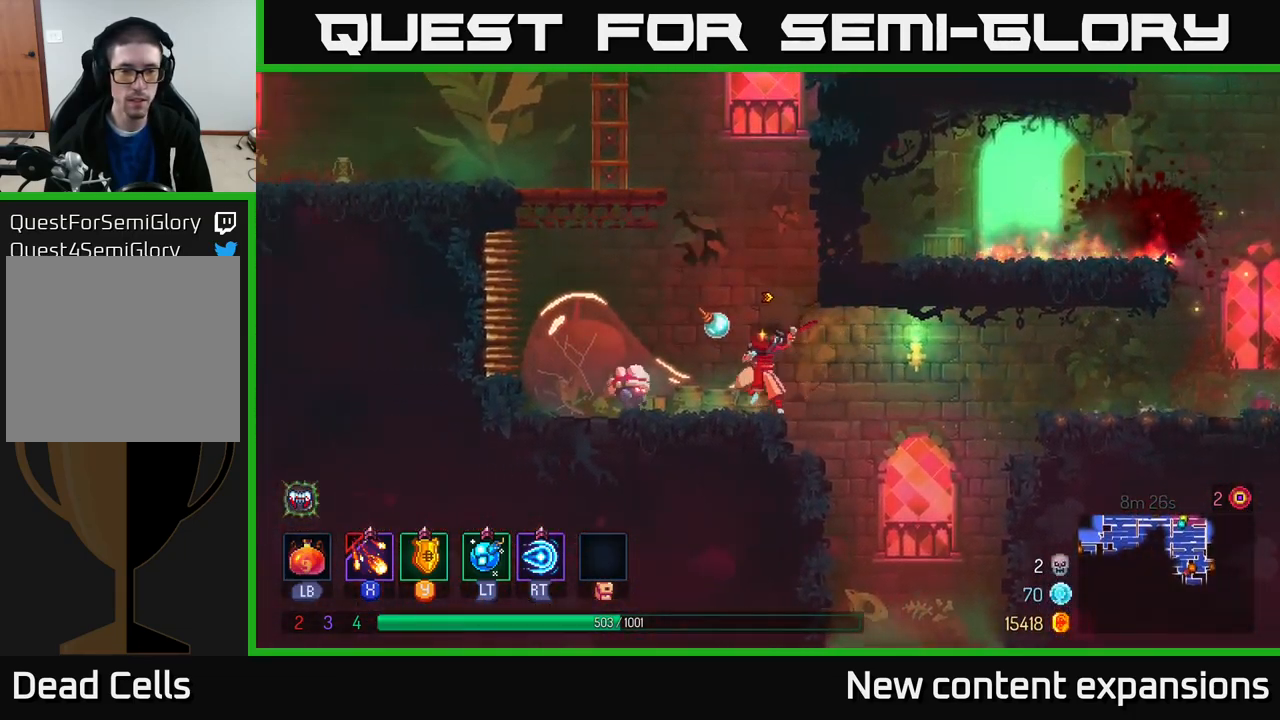
{"buttons": ["X"], "left_stick": "down", "right_stick": "center", "events": [[167, "left_stick", "center"], [317, "left_stick", "down"]]}
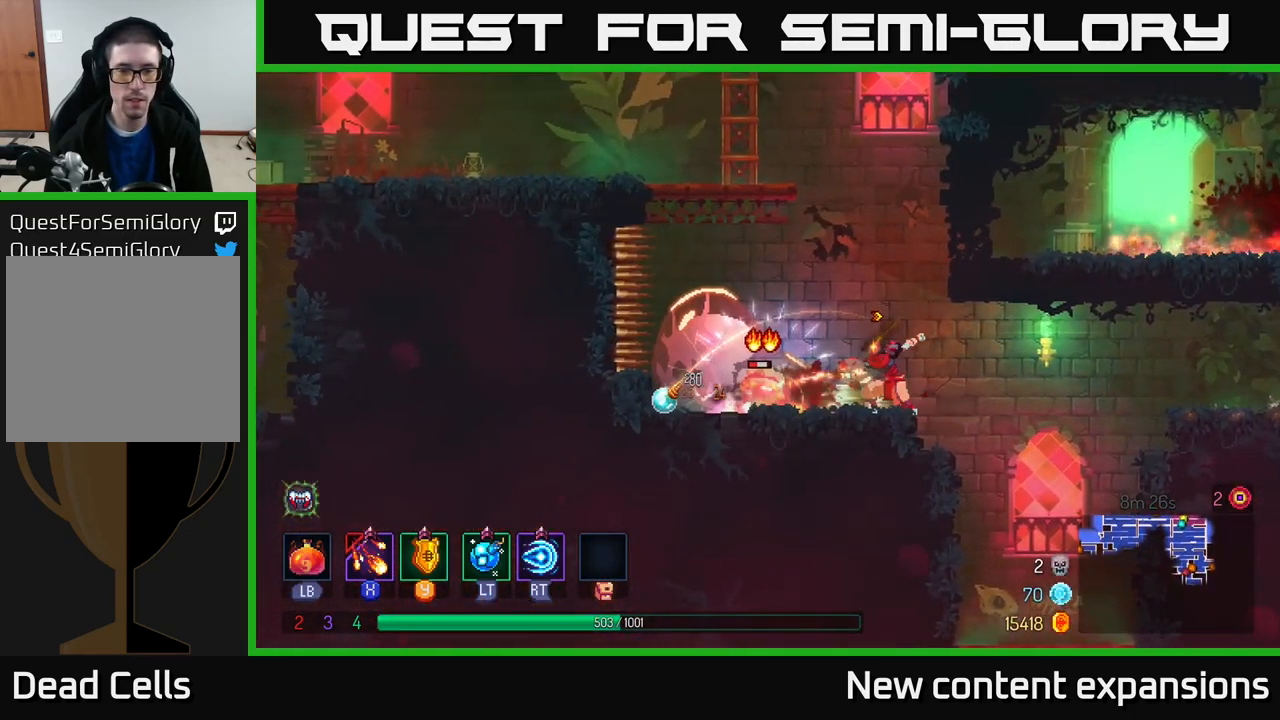
{"buttons": ["X"], "left_stick": "center", "right_stick": "center", "events": [[67, "left_stick", "left"], [167, "left_stick", "center"]]}
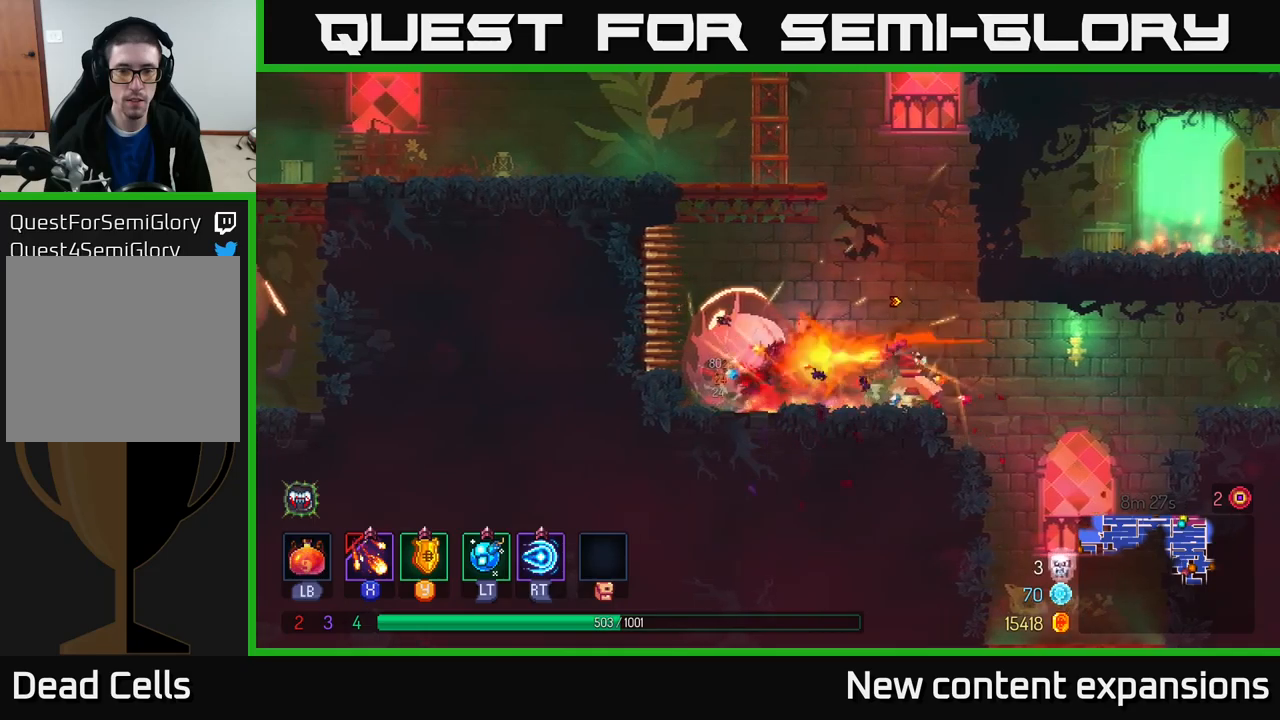
{"buttons": ["A"], "left_stick": "left", "right_stick": "center", "events": [[67, "X", "up"], [234, "A", "down"], [267, "left_stick", "up-left"], [367, "A", "up"], [400, "left_stick", "left"], [450, "A", "down"]]}
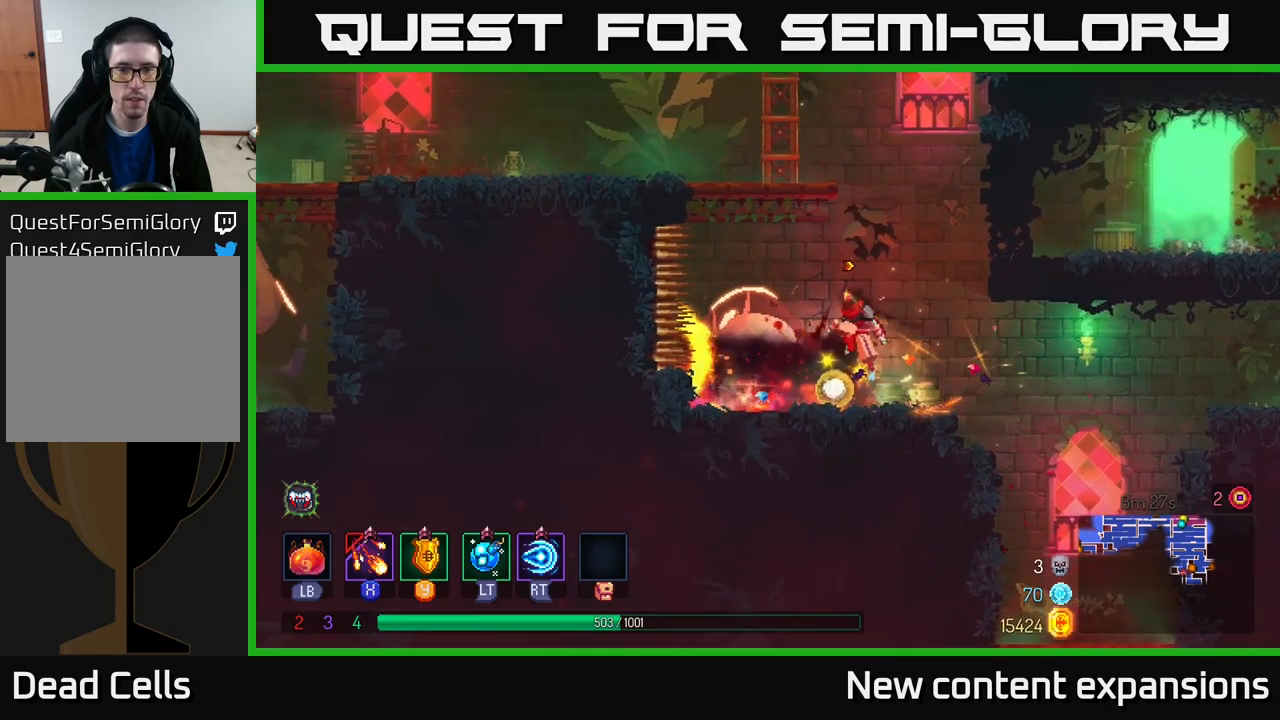
{"buttons": [], "left_stick": "up-left", "right_stick": "center", "events": [[117, "A", "up"], [150, "left_stick", "up-left"], [167, "A", "down"], [317, "A", "up"]]}